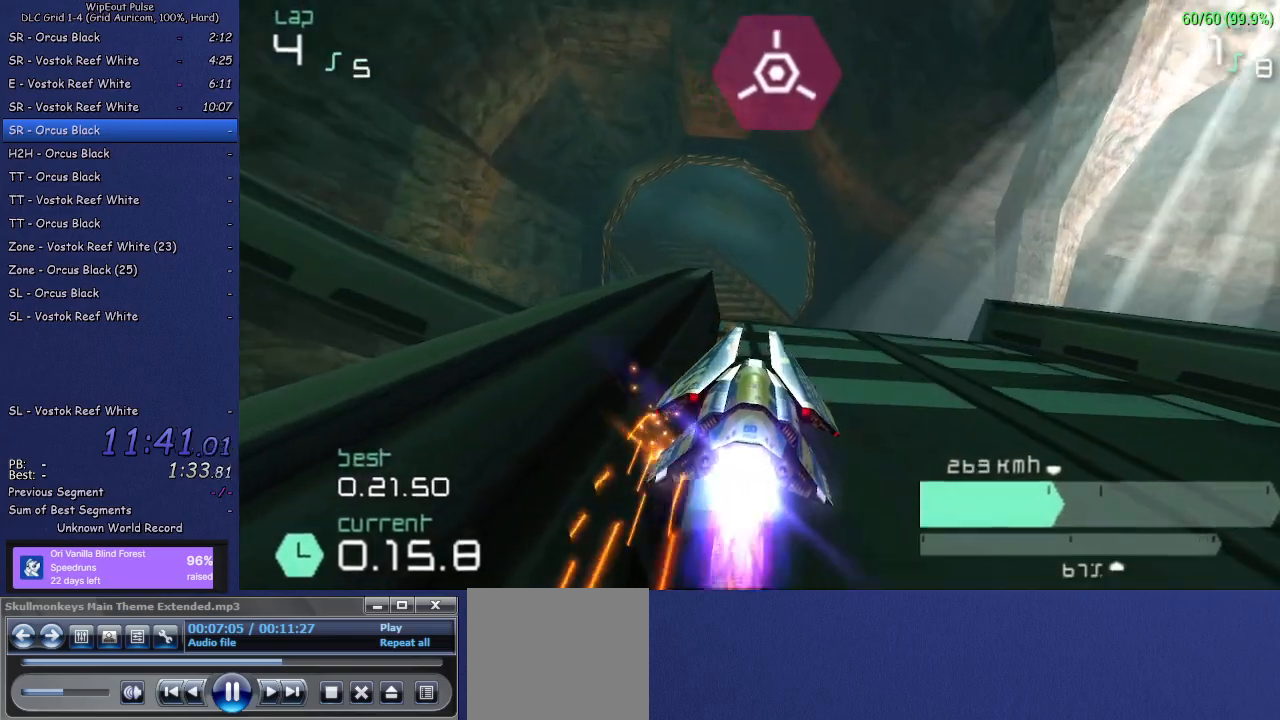
Gameplay with a controller (PlayStation layout); each line is a JSON object with the inputs held at the frame after it. "events" lists button and stick changes between this image and that frame as [ms after this image, input, new state], when the widget could be followed in between. Not read: L3.
{"buttons": ["R2"], "left_stick": "left", "right_stick": "center", "events": [[50, "left_stick", "up-right"], [167, "CIRCLE", "down"], [217, "left_stick", "center"], [267, "CIRCLE", "up"], [500, "left_stick", "left"]]}
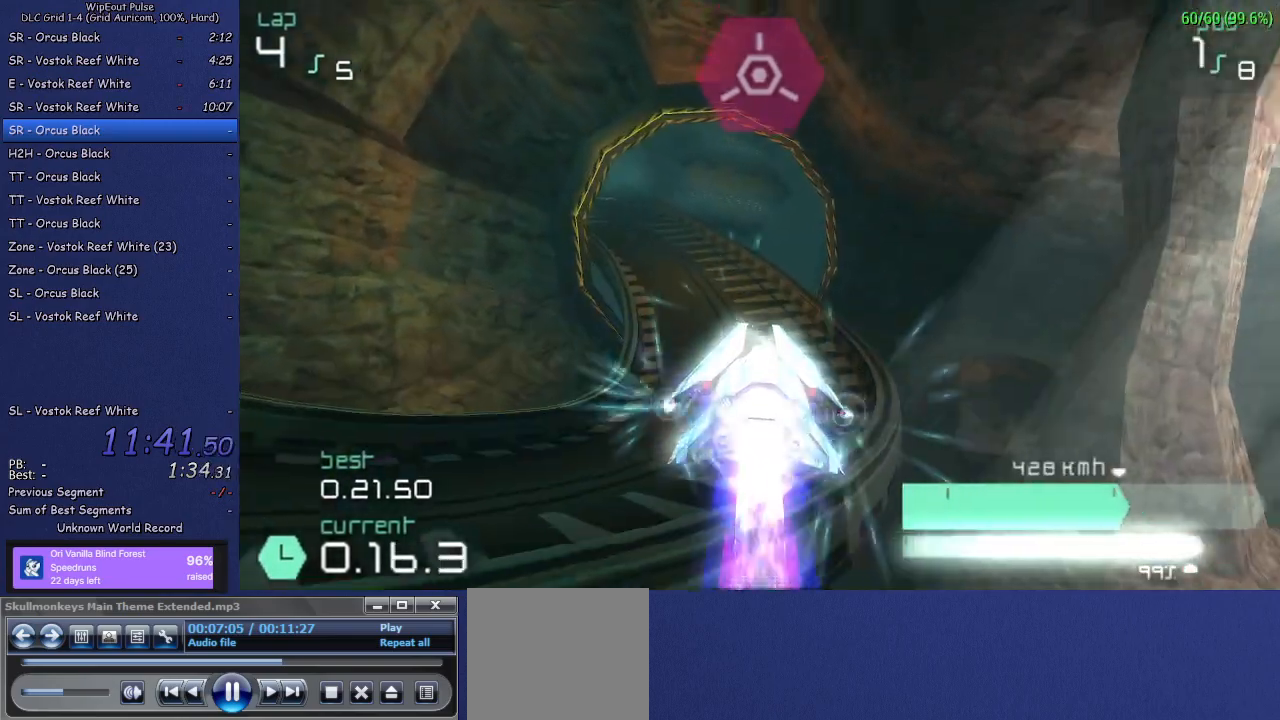
{"buttons": ["R2"], "left_stick": "left", "right_stick": "center", "events": [[150, "left_stick", "center"], [233, "left_stick", "left"], [383, "left_stick", "center"], [467, "left_stick", "left"]]}
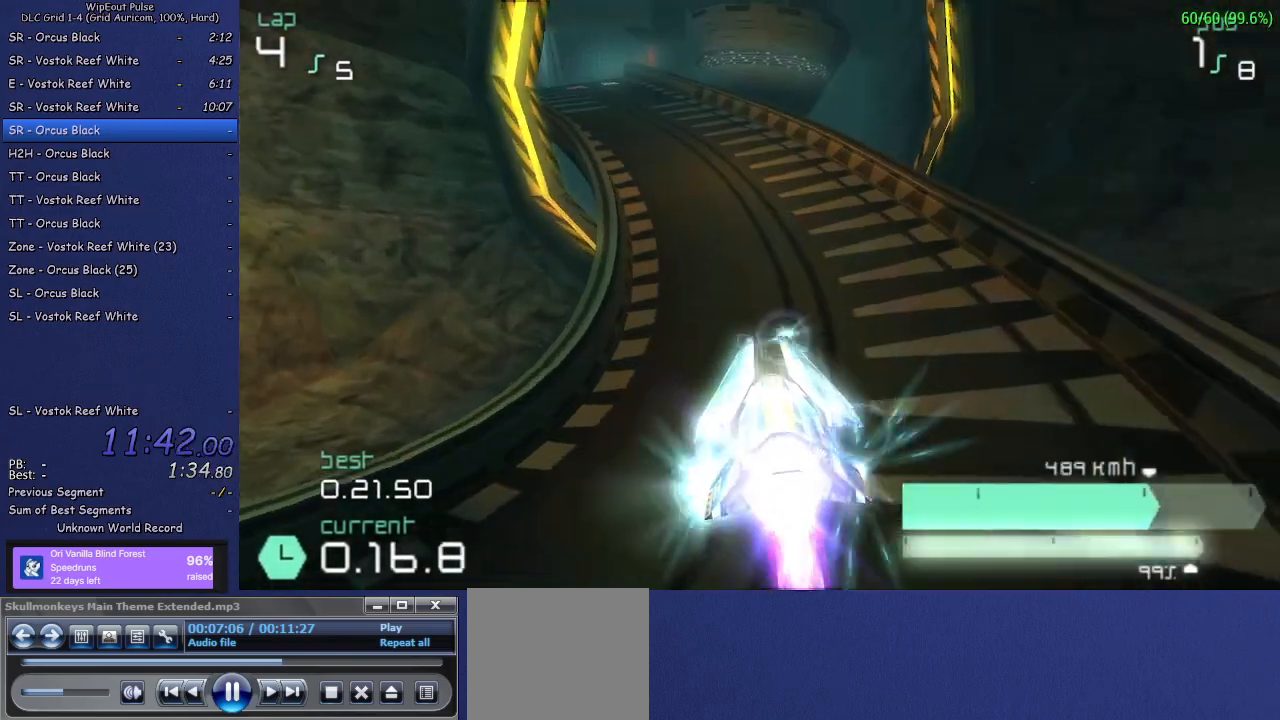
{"buttons": ["R2"], "left_stick": "center", "right_stick": "center", "events": [[233, "left_stick", "center"], [300, "left_stick", "left"], [450, "left_stick", "center"]]}
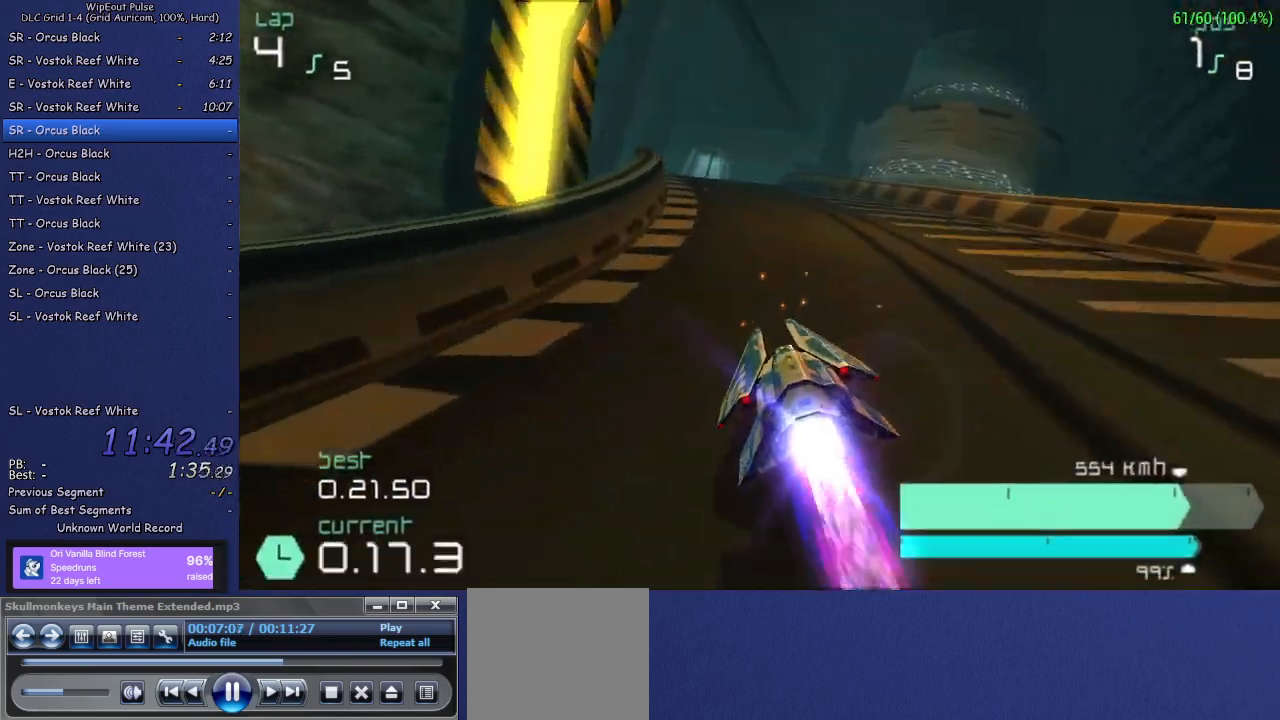
{"buttons": ["R2"], "left_stick": "center", "right_stick": "center", "events": [[67, "left_stick", "right"], [367, "left_stick", "center"]]}
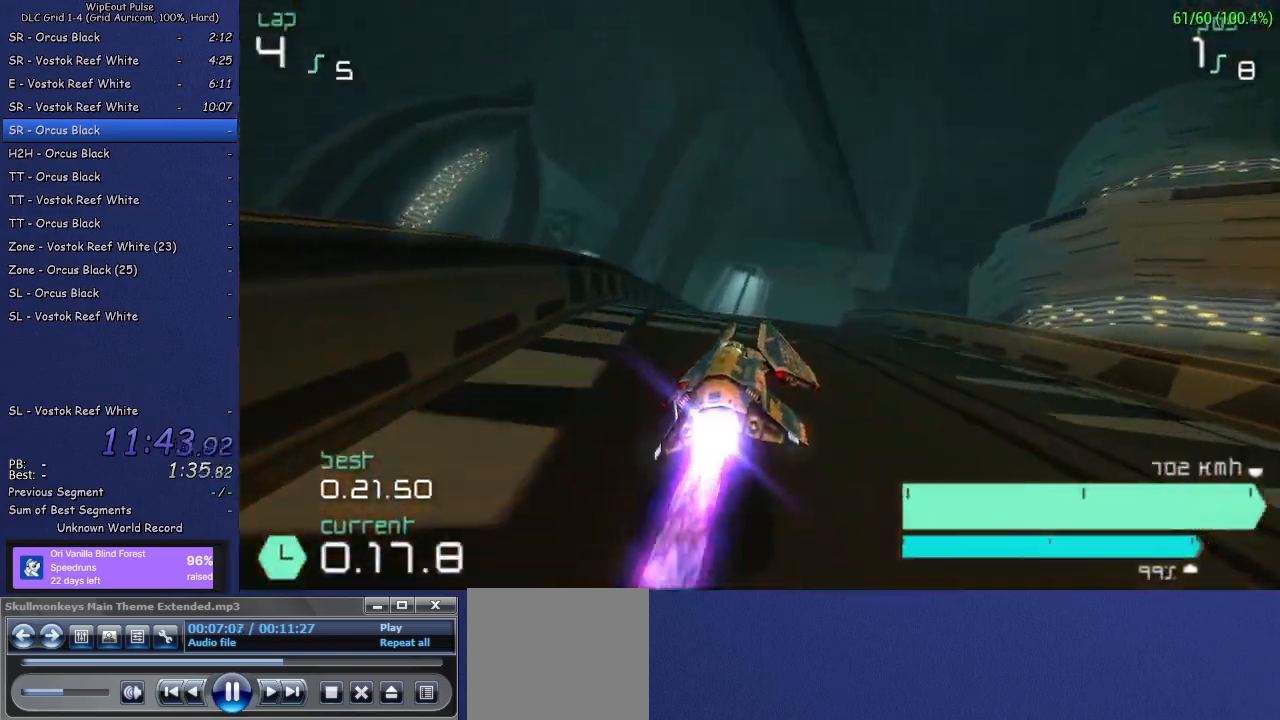
{"buttons": ["R2"], "left_stick": "center", "right_stick": "center", "events": [[67, "left_stick", "left"], [217, "left_stick", "center"]]}
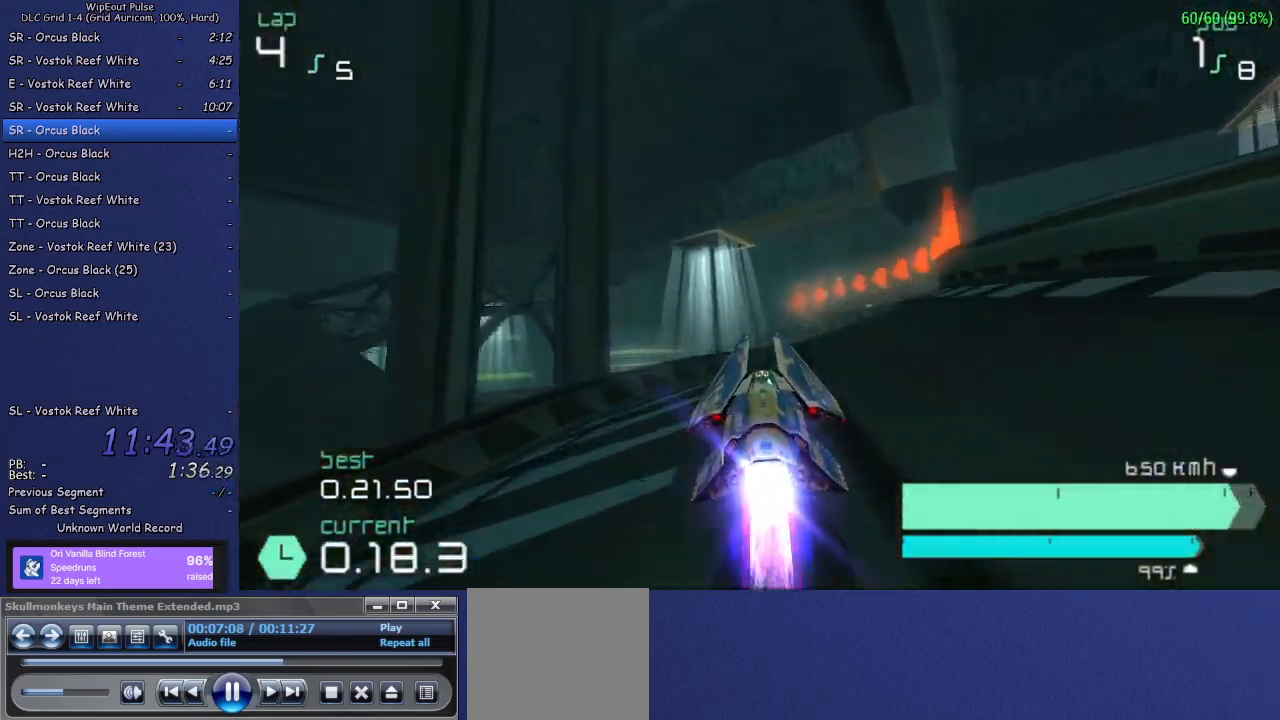
{"buttons": ["R2"], "left_stick": "center", "right_stick": "center", "events": [[67, "left_stick", "up-right"], [200, "left_stick", "center"]]}
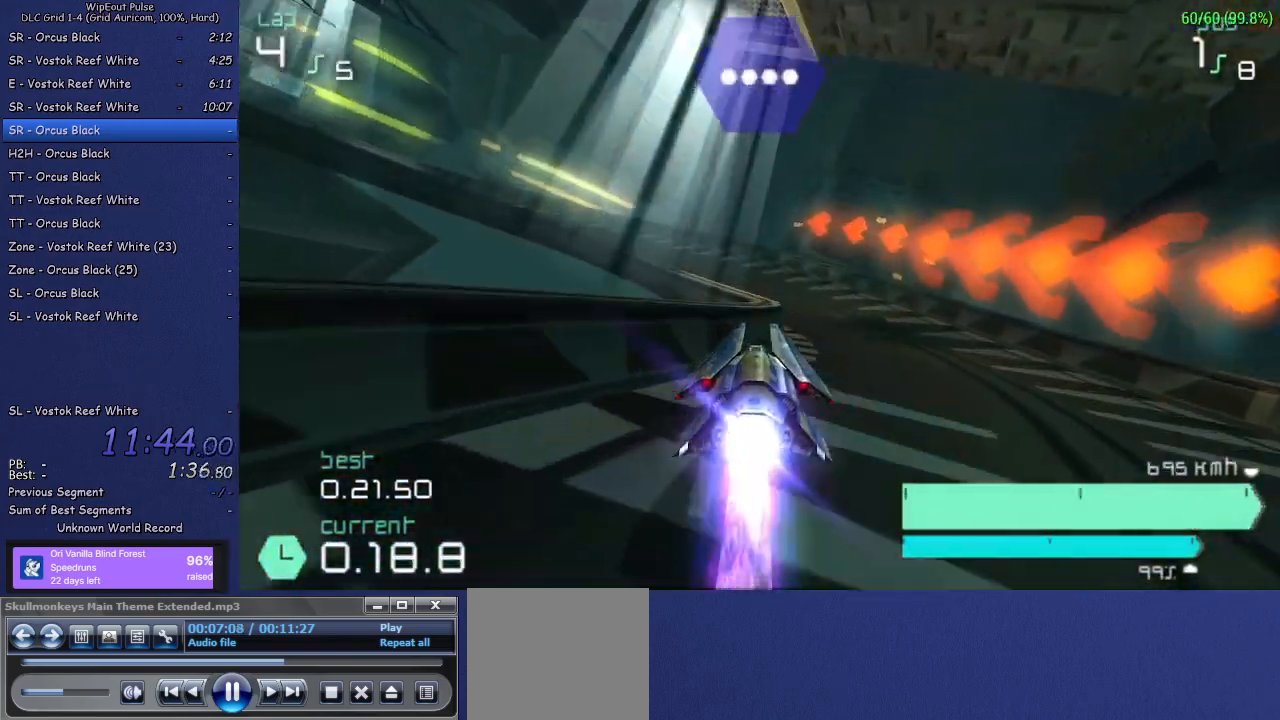
{"buttons": ["L1", "R2"], "left_stick": "left", "right_stick": "center", "events": [[100, "left_stick", "left"], [167, "L1", "down"]]}
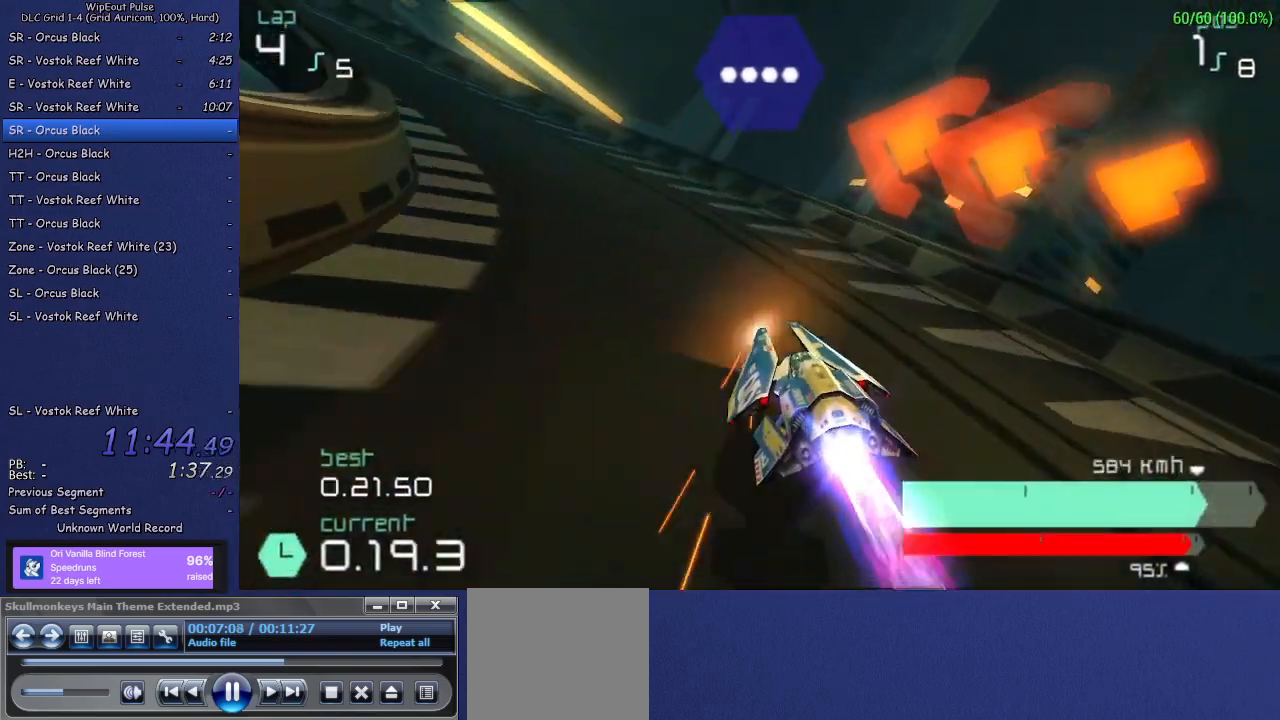
{"buttons": ["R2"], "left_stick": "center", "right_stick": "center", "events": [[183, "L1", "up"], [267, "left_stick", "center"]]}
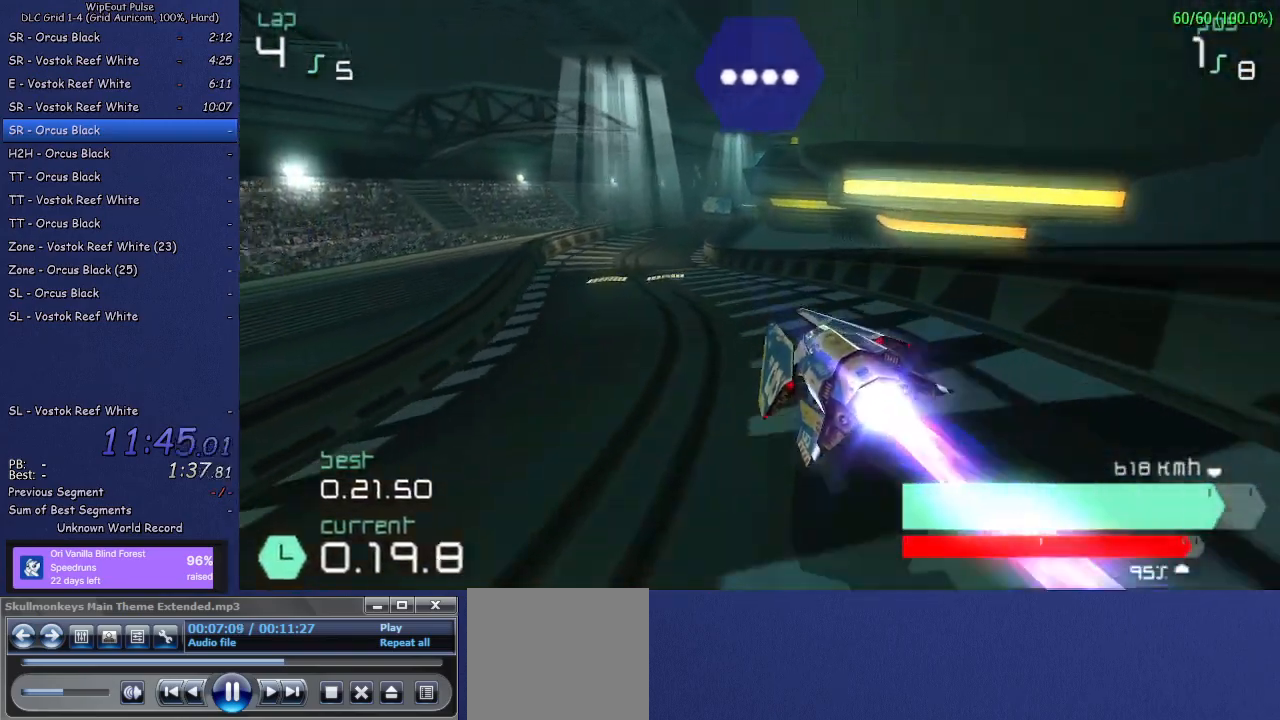
{"buttons": ["R1", "R2"], "left_stick": "up-right", "right_stick": "center", "events": [[50, "left_stick", "left"], [167, "CIRCLE", "down"], [250, "CIRCLE", "up"], [250, "left_stick", "up-right"], [433, "R1", "down"]]}
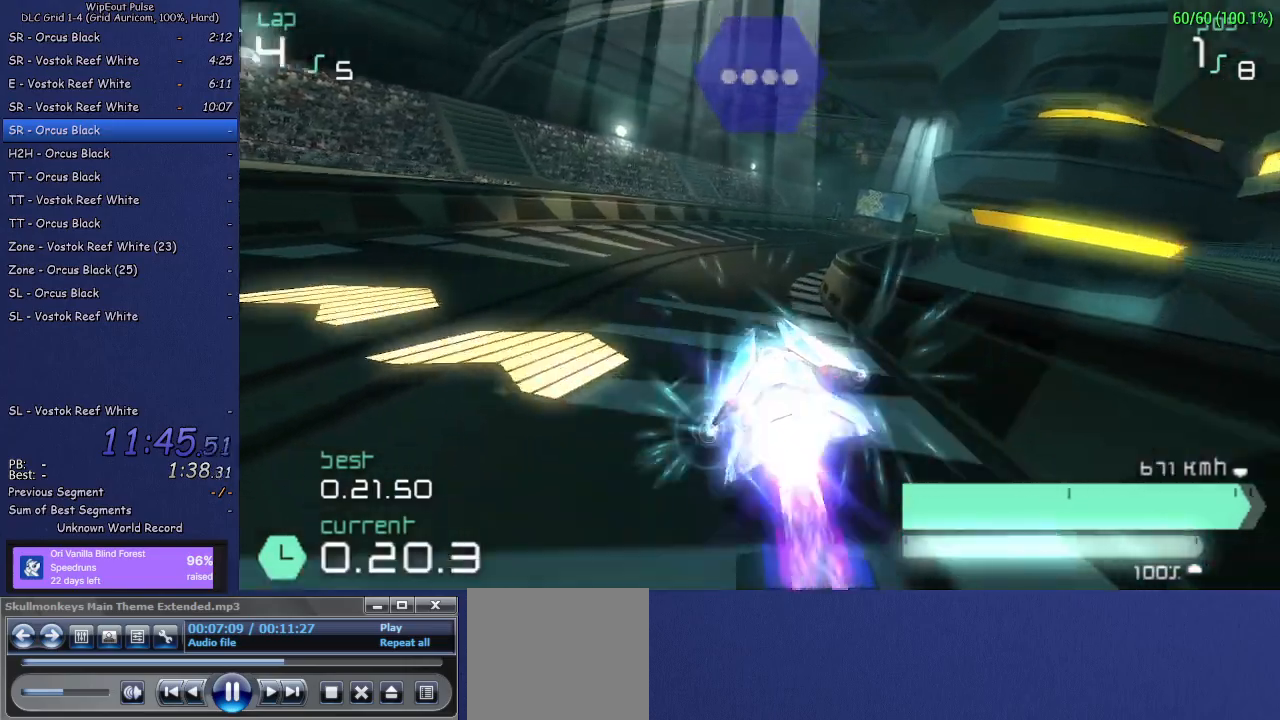
{"buttons": ["R2"], "left_stick": "center", "right_stick": "center", "events": [[50, "R1", "up"], [117, "left_stick", "center"], [200, "left_stick", "up-right"], [450, "left_stick", "center"]]}
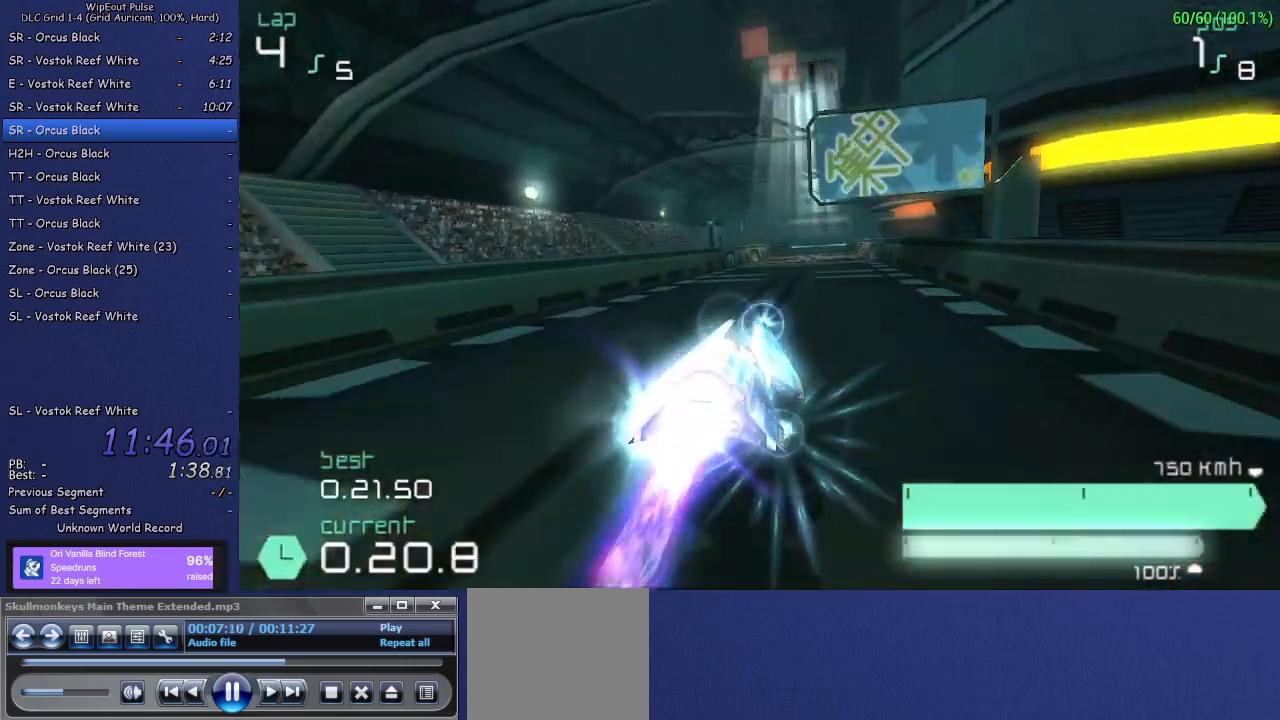
{"buttons": ["R2"], "left_stick": "center", "right_stick": "center", "events": [[183, "left_stick", "left"], [333, "left_stick", "center"]]}
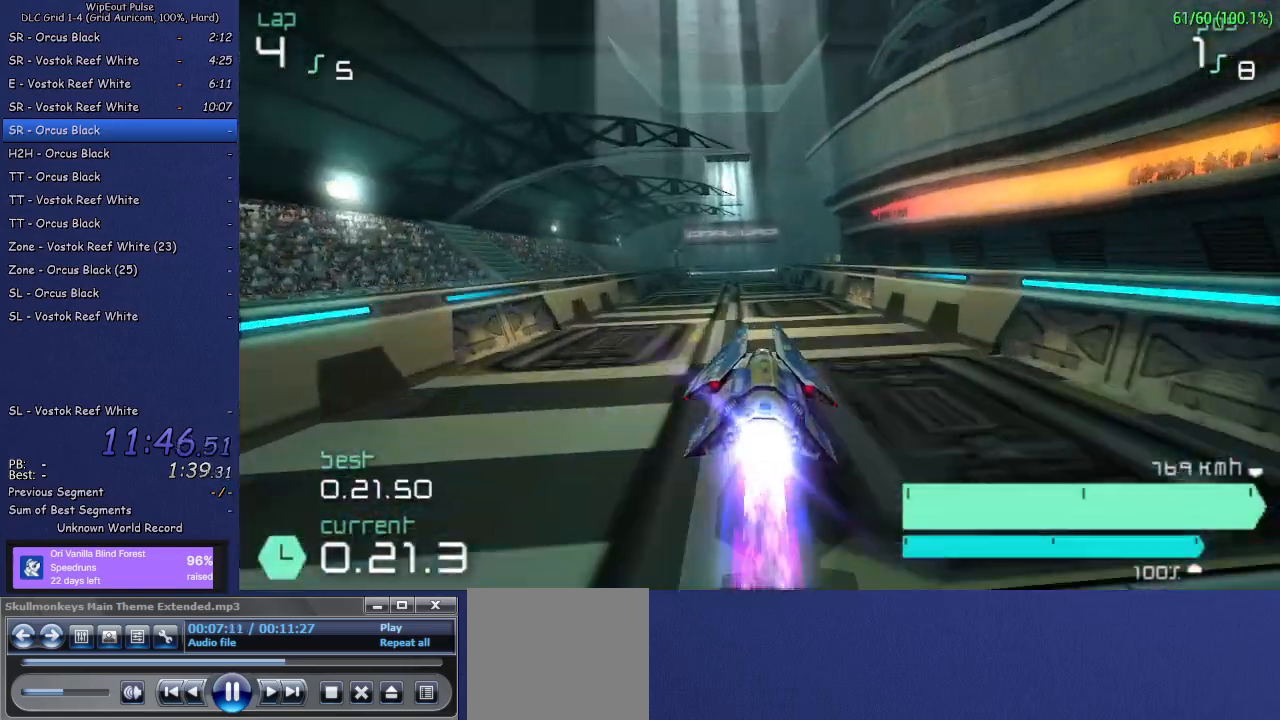
{"buttons": ["R2"], "left_stick": "center", "right_stick": "center", "events": [[233, "left_stick", "left"], [383, "left_stick", "center"]]}
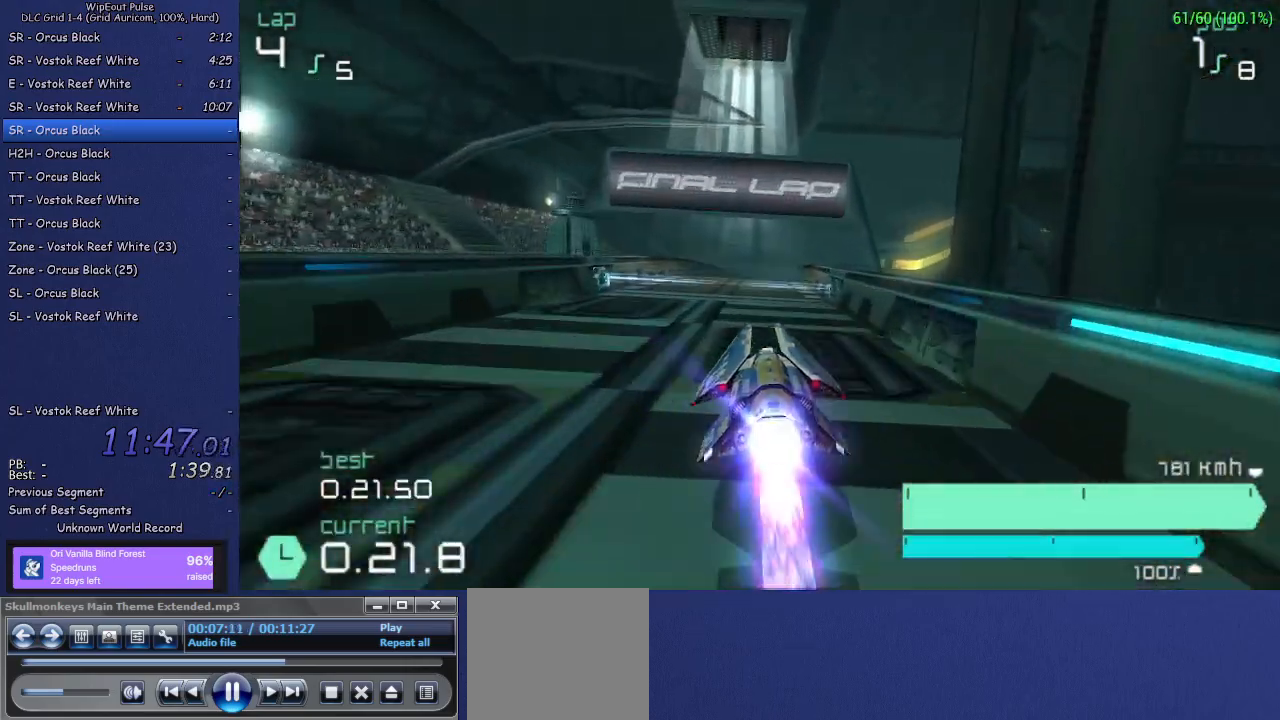
{"buttons": ["R2"], "left_stick": "right", "right_stick": "center", "events": [[167, "left_stick", "up-right"], [367, "left_stick", "center"], [450, "left_stick", "right"]]}
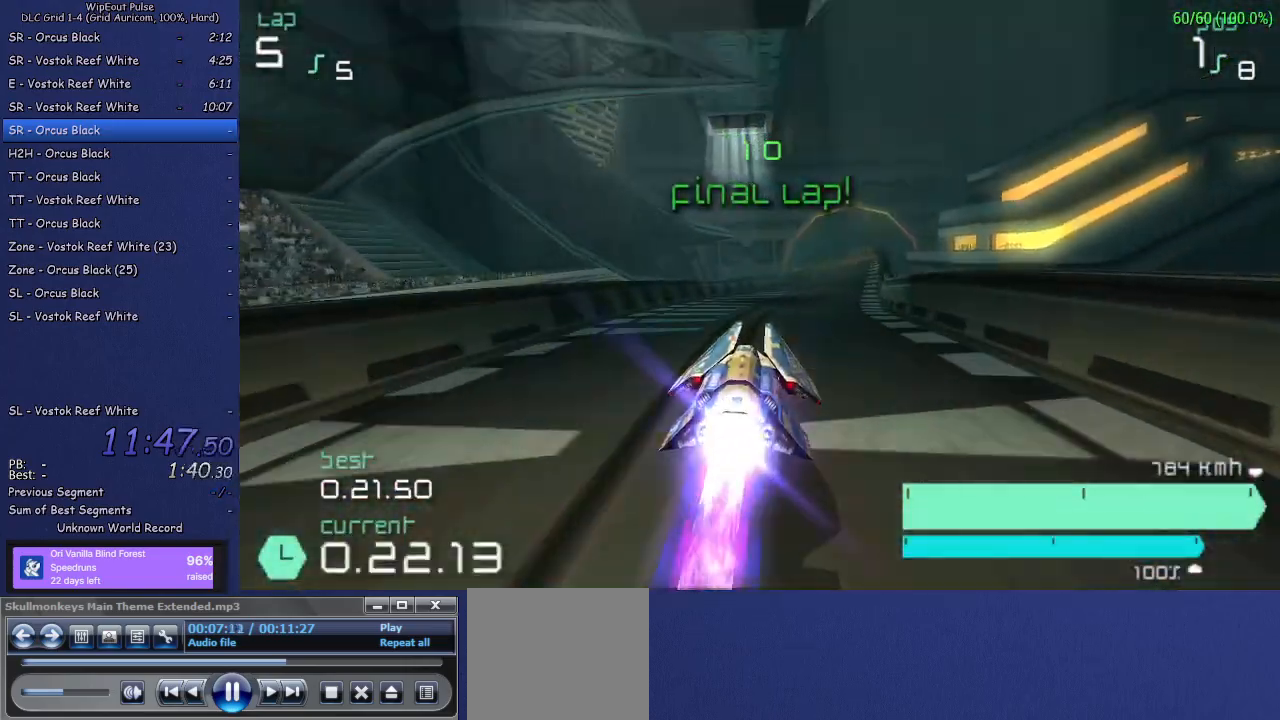
{"buttons": ["R2"], "left_stick": "left", "right_stick": "center", "events": [[217, "left_stick", "center"], [450, "left_stick", "left"]]}
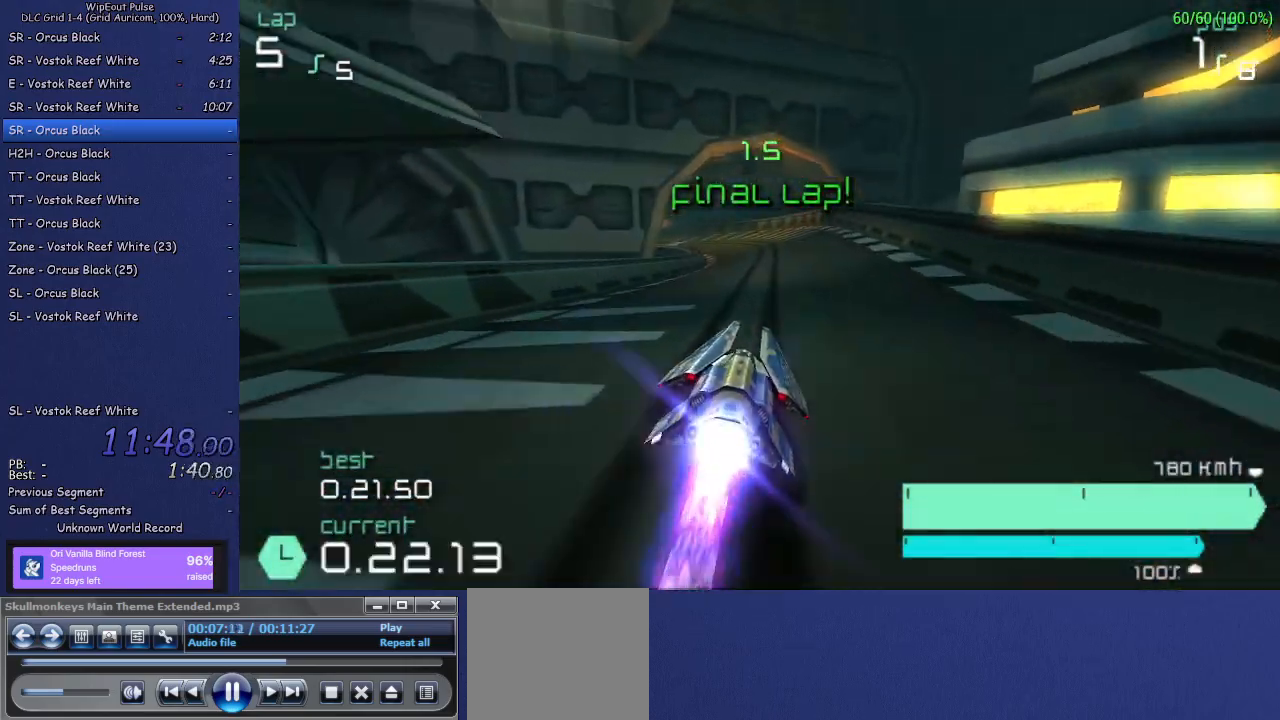
{"buttons": ["R2"], "left_stick": "center", "right_stick": "center", "events": [[250, "L1", "down"], [333, "L1", "up"], [433, "left_stick", "center"]]}
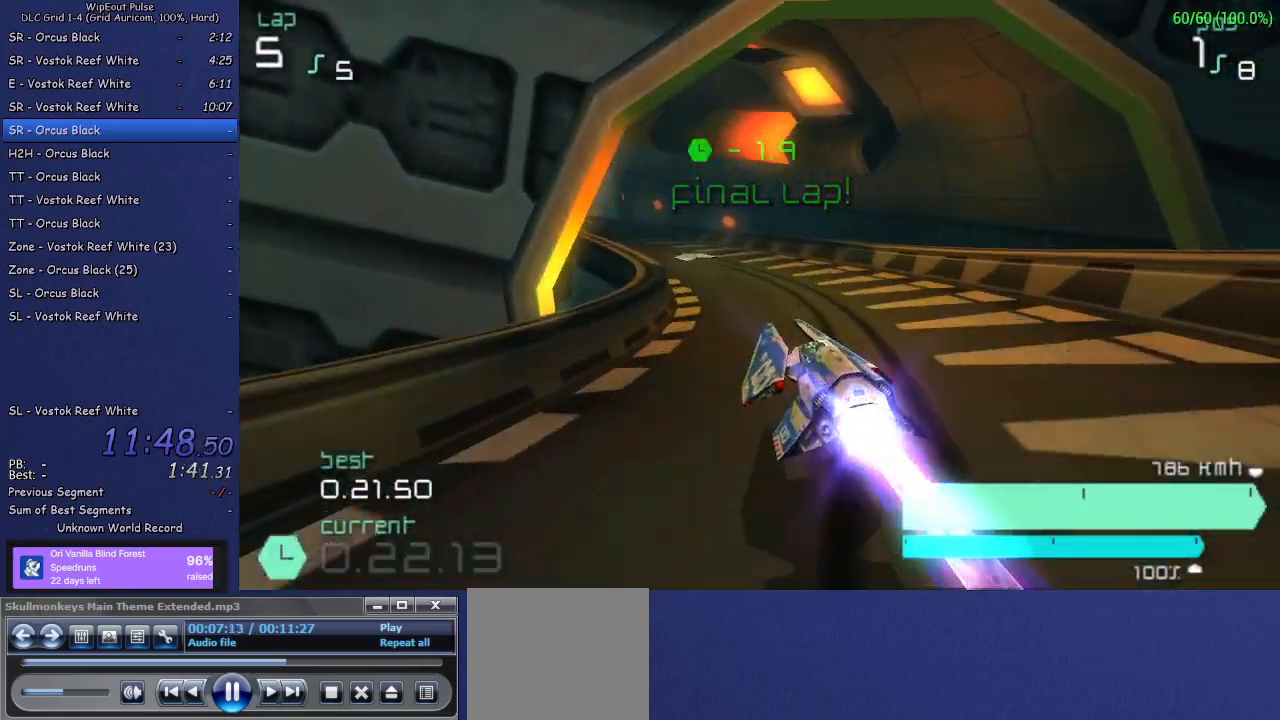
{"buttons": ["R2"], "left_stick": "center", "right_stick": "center", "events": [[217, "left_stick", "left"], [267, "L1", "down"], [433, "L1", "up"], [467, "left_stick", "center"]]}
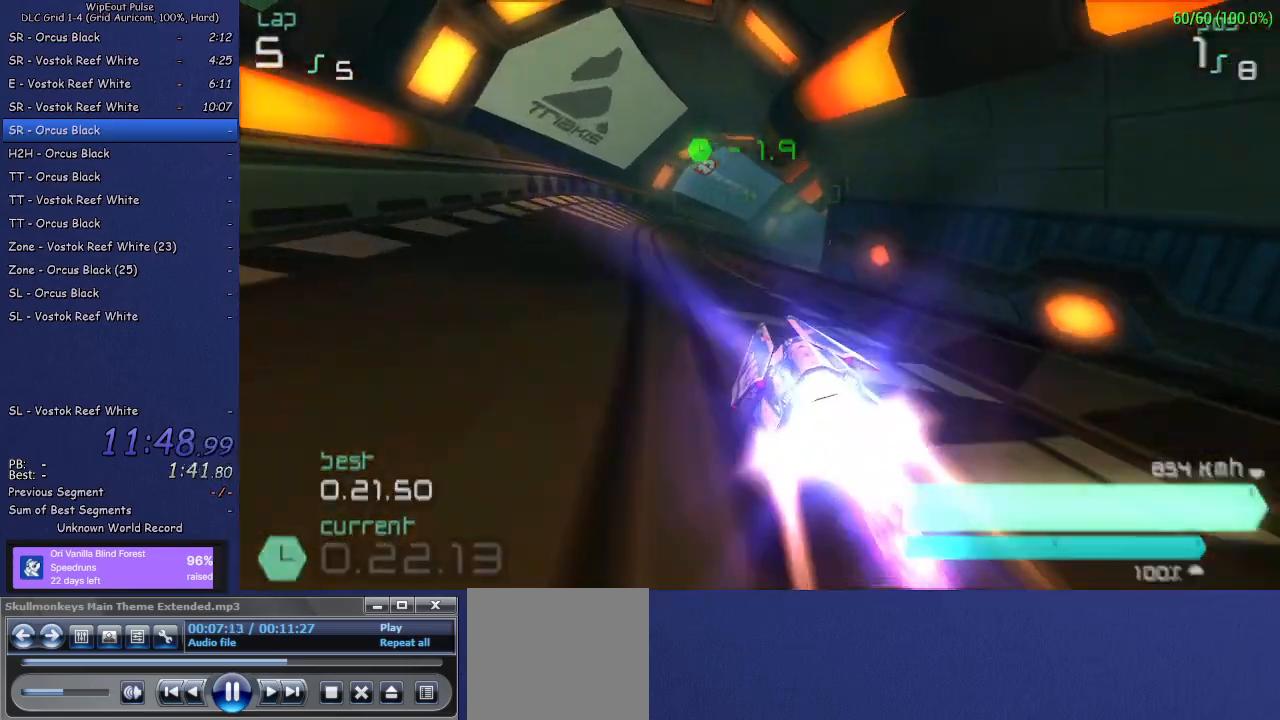
{"buttons": ["R2"], "left_stick": "right", "right_stick": "center", "events": [[33, "left_stick", "right"], [83, "R1", "down"], [317, "R1", "up"]]}
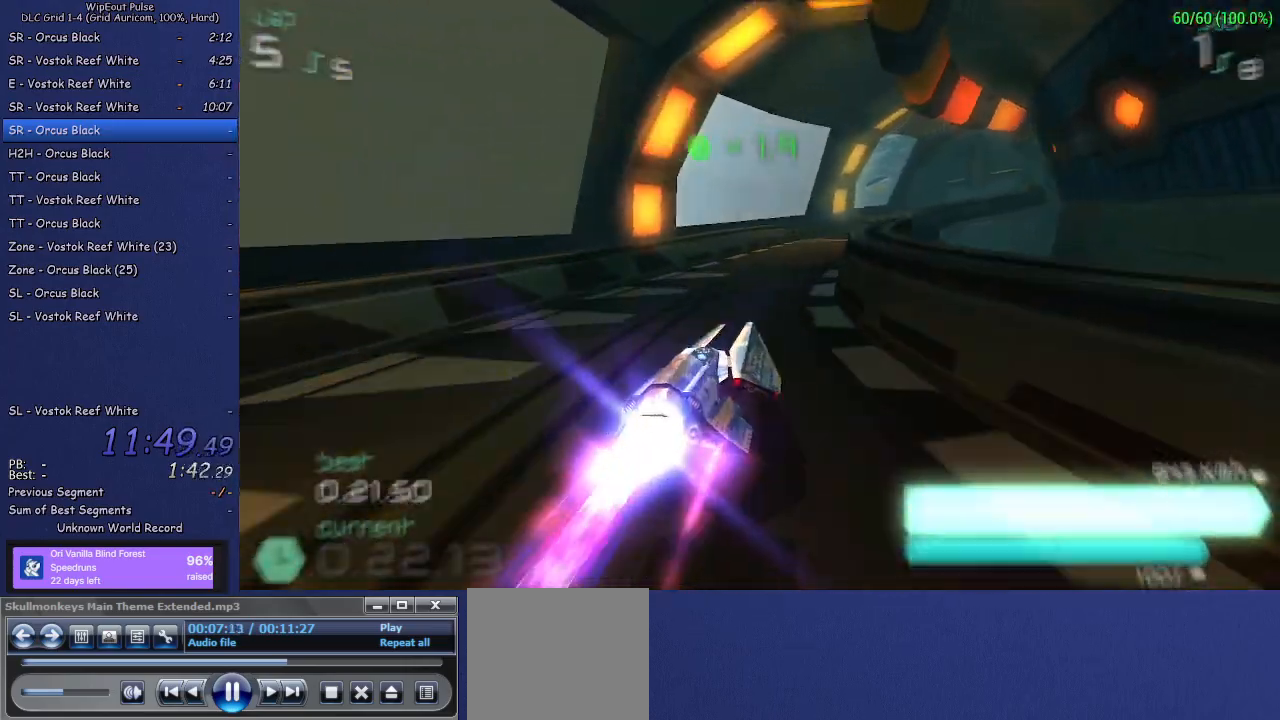
{"buttons": ["R2"], "left_stick": "center", "right_stick": "center", "events": [[17, "left_stick", "center"]]}
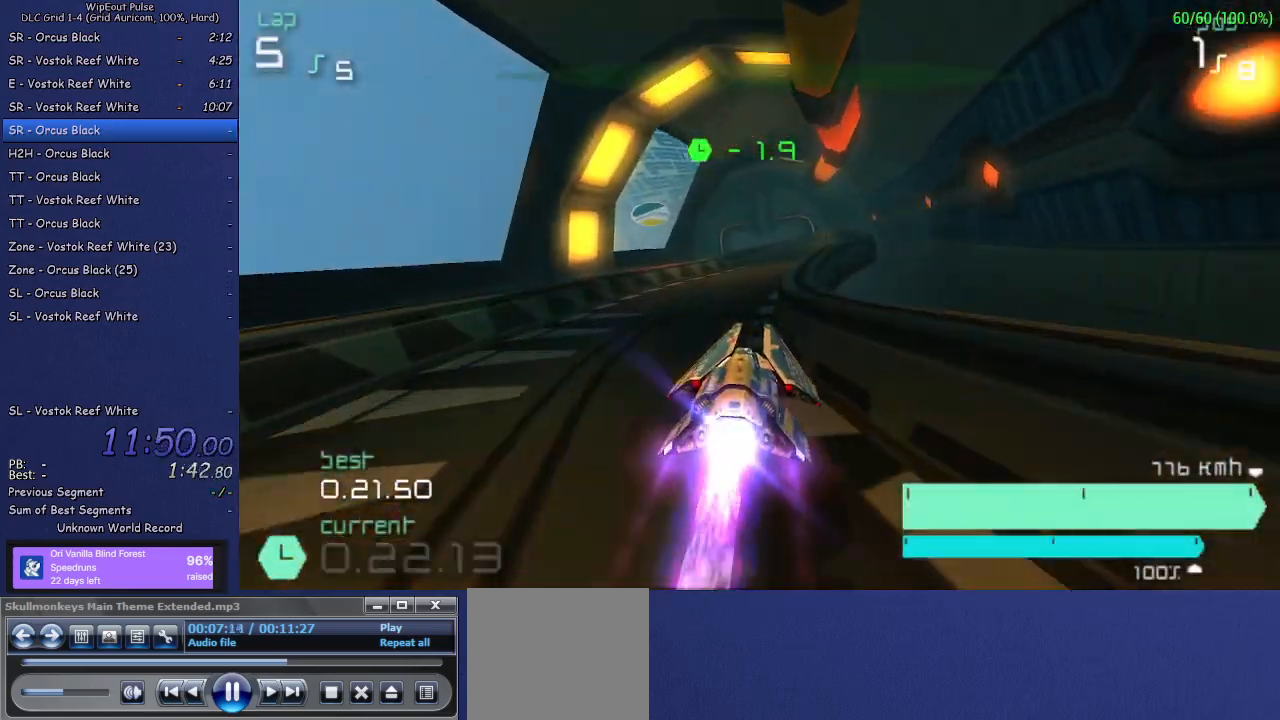
{"buttons": ["R2"], "left_stick": "left", "right_stick": "center", "events": [[67, "left_stick", "up-right"], [283, "left_stick", "center"], [500, "left_stick", "left"]]}
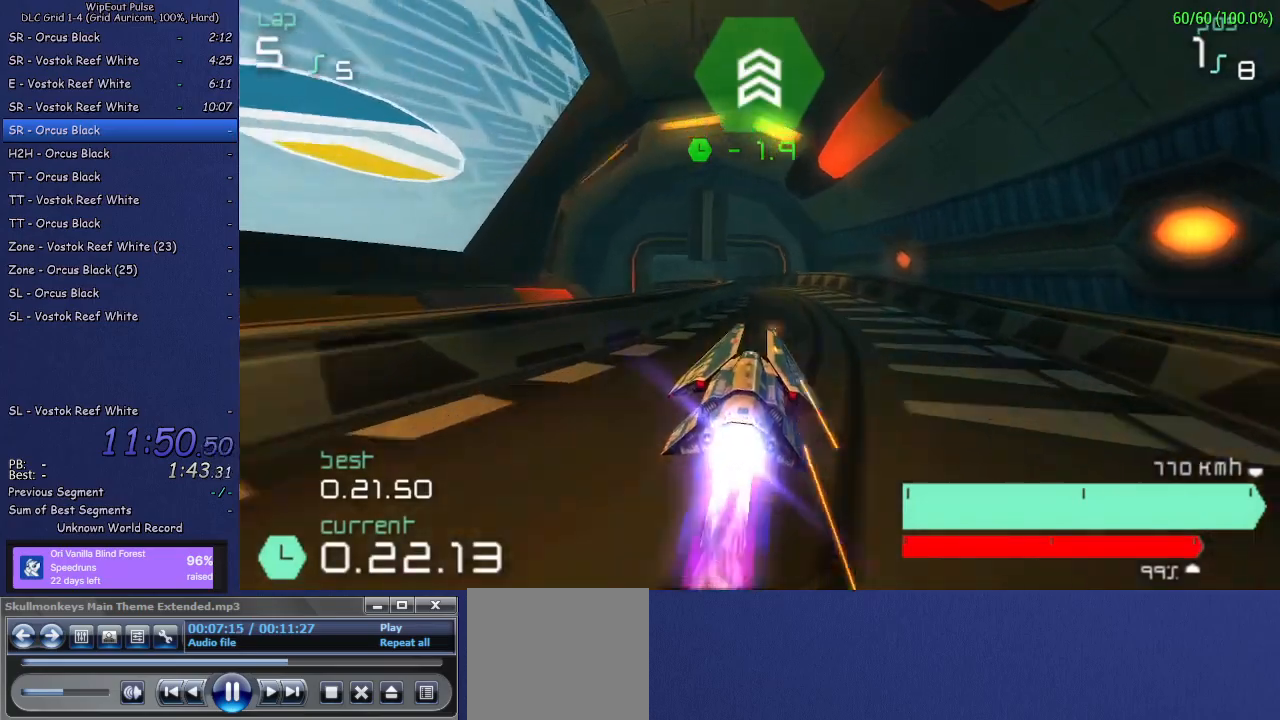
{"buttons": ["R2"], "left_stick": "center", "right_stick": "center", "events": [[17, "L1", "down"], [150, "L1", "up"], [200, "left_stick", "right"], [400, "left_stick", "center"]]}
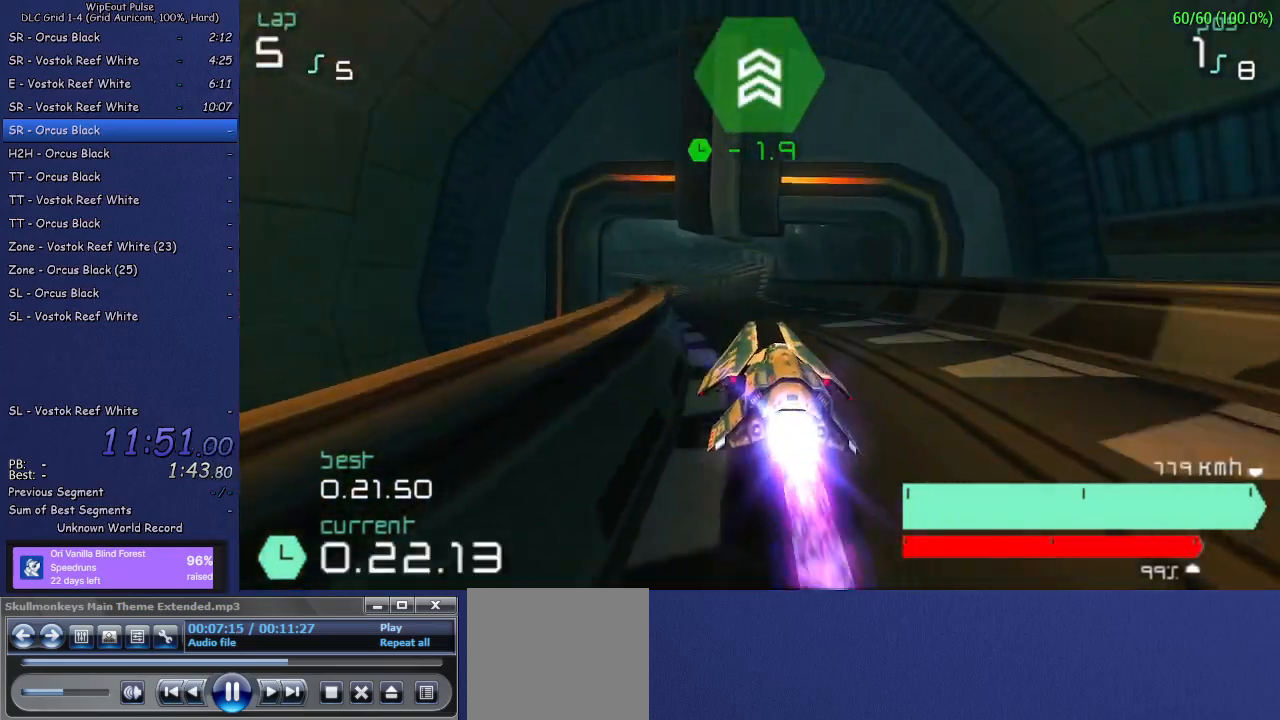
{"buttons": ["L1", "R2"], "left_stick": "left", "right_stick": "center", "events": [[200, "left_stick", "left"], [267, "L1", "down"]]}
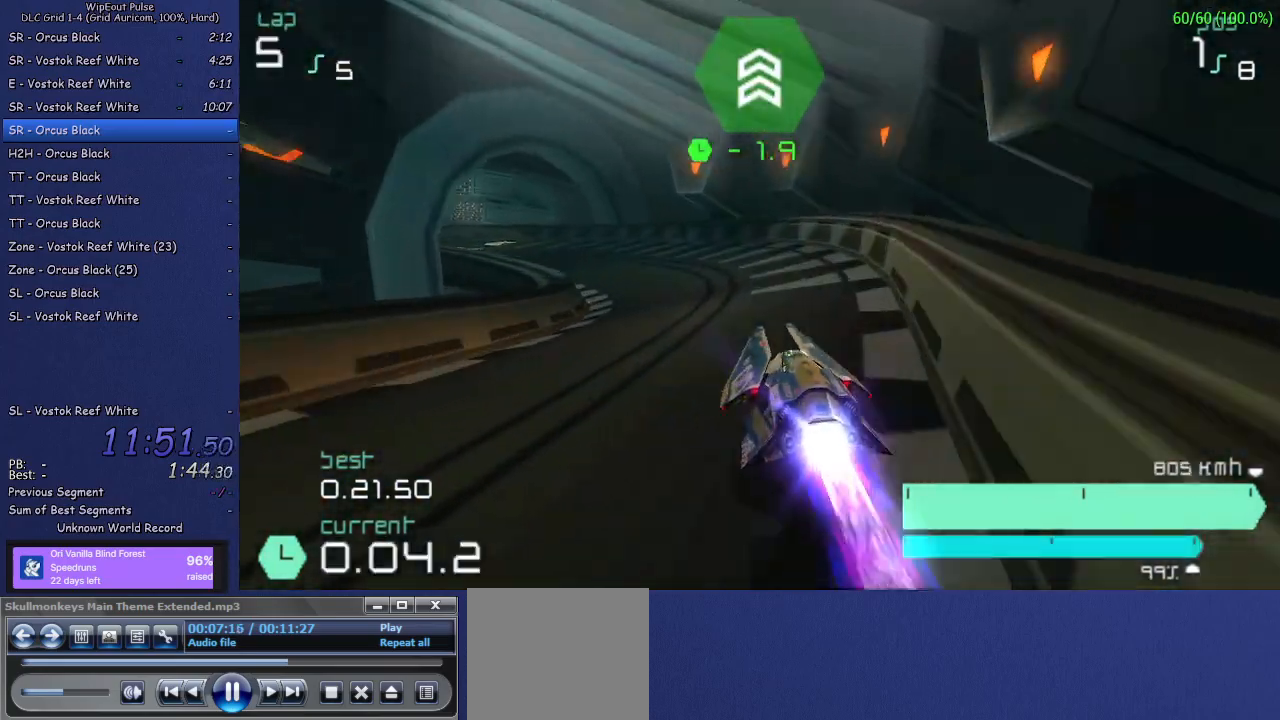
{"buttons": ["R2"], "left_stick": "left", "right_stick": "center", "events": [[100, "L1", "up"], [150, "left_stick", "center"], [367, "left_stick", "left"]]}
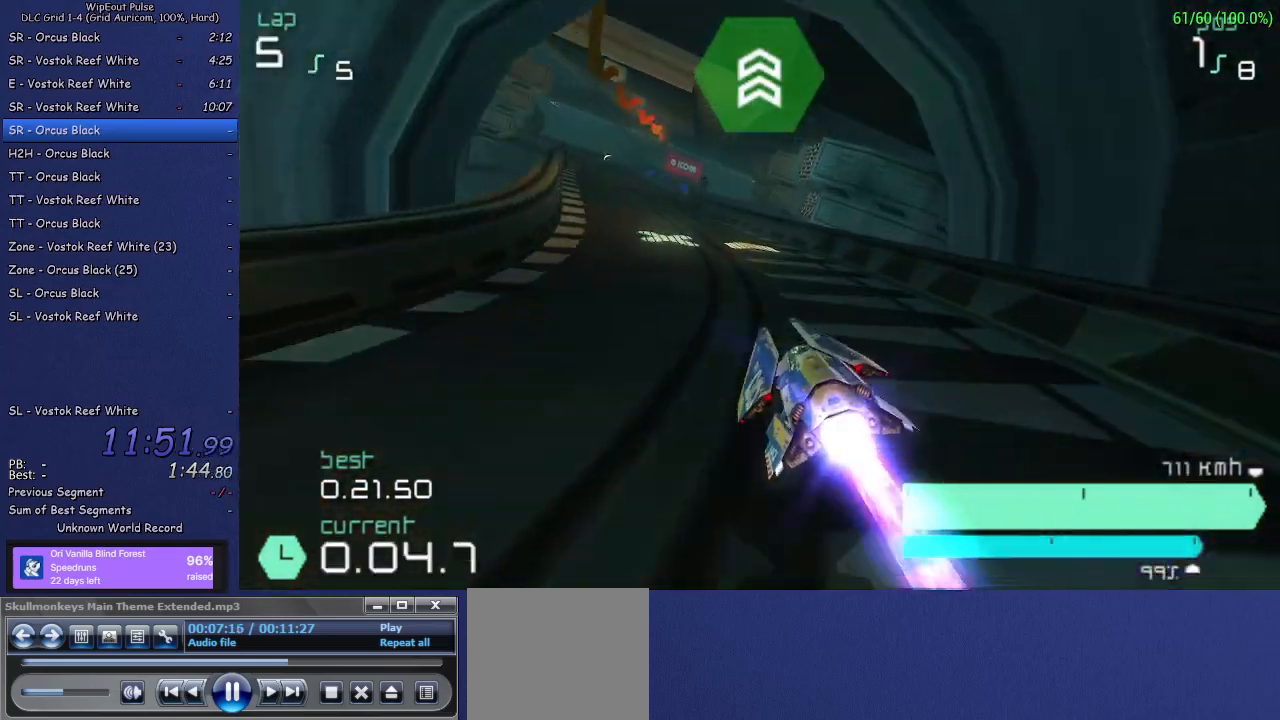
{"buttons": ["R2"], "left_stick": "right", "right_stick": "center", "events": [[250, "left_stick", "center"], [300, "left_stick", "right"]]}
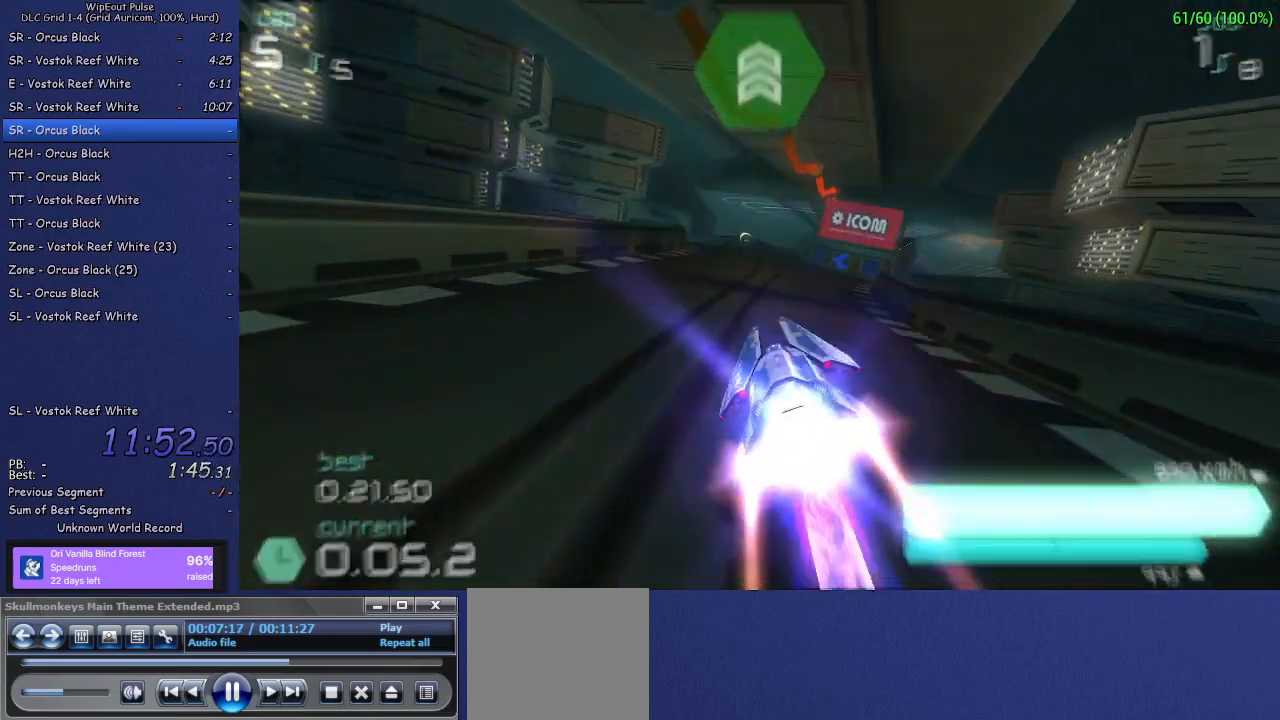
{"buttons": ["R2"], "left_stick": "left", "right_stick": "center", "events": [[83, "left_stick", "center"], [183, "left_stick", "left"], [250, "L1", "down"], [383, "L1", "up"]]}
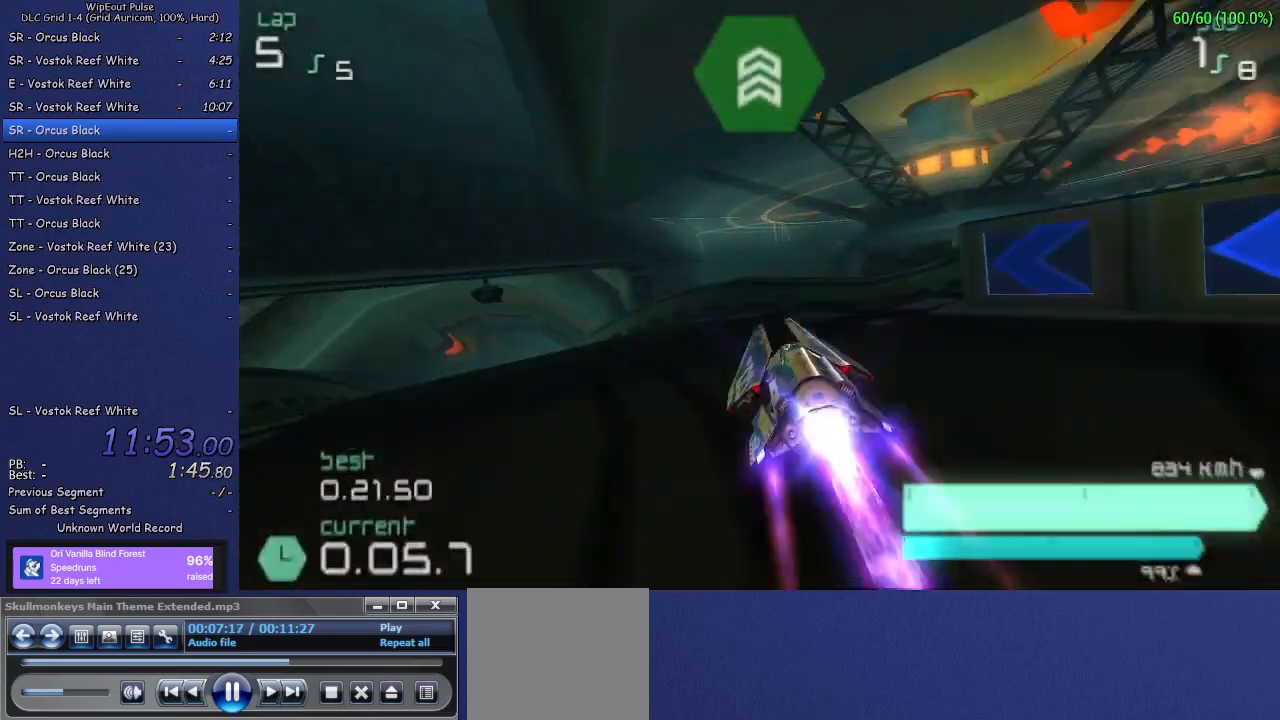
{"buttons": ["R2"], "left_stick": "right", "right_stick": "center", "events": [[283, "left_stick", "center"], [483, "left_stick", "right"]]}
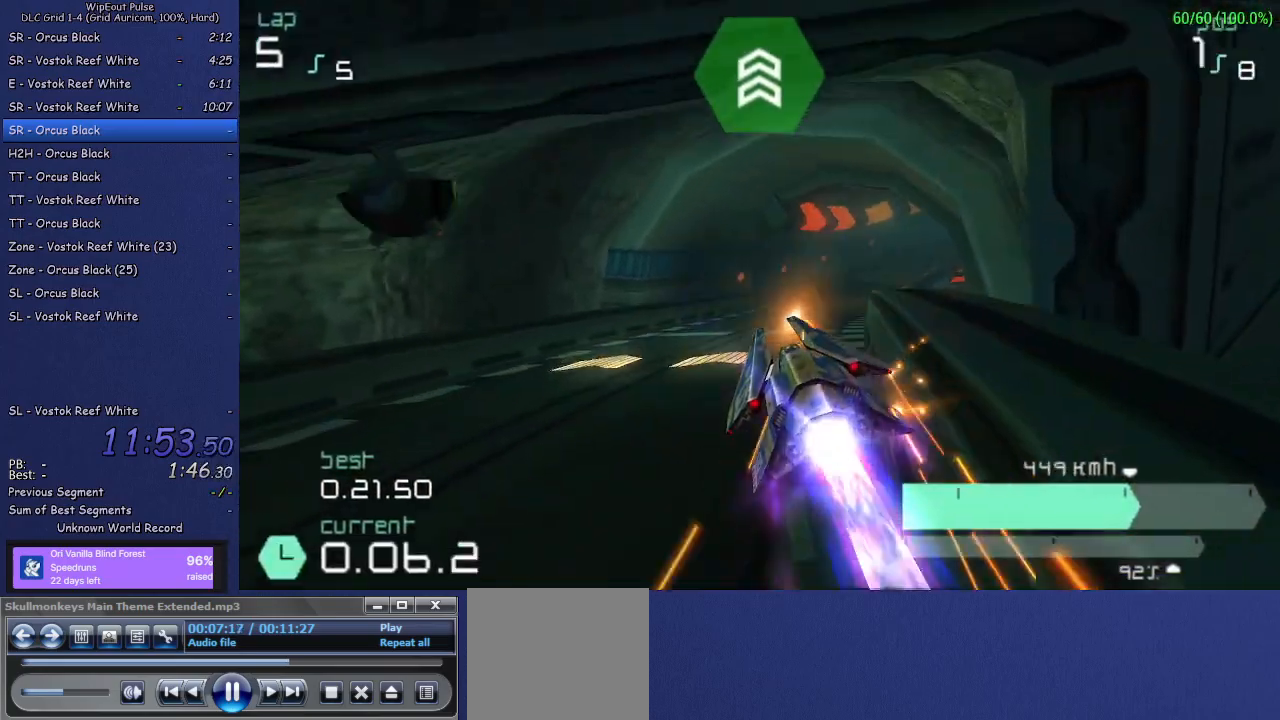
{"buttons": ["R2"], "left_stick": "up-right", "right_stick": "center", "events": [[233, "left_stick", "center"], [333, "left_stick", "up-right"]]}
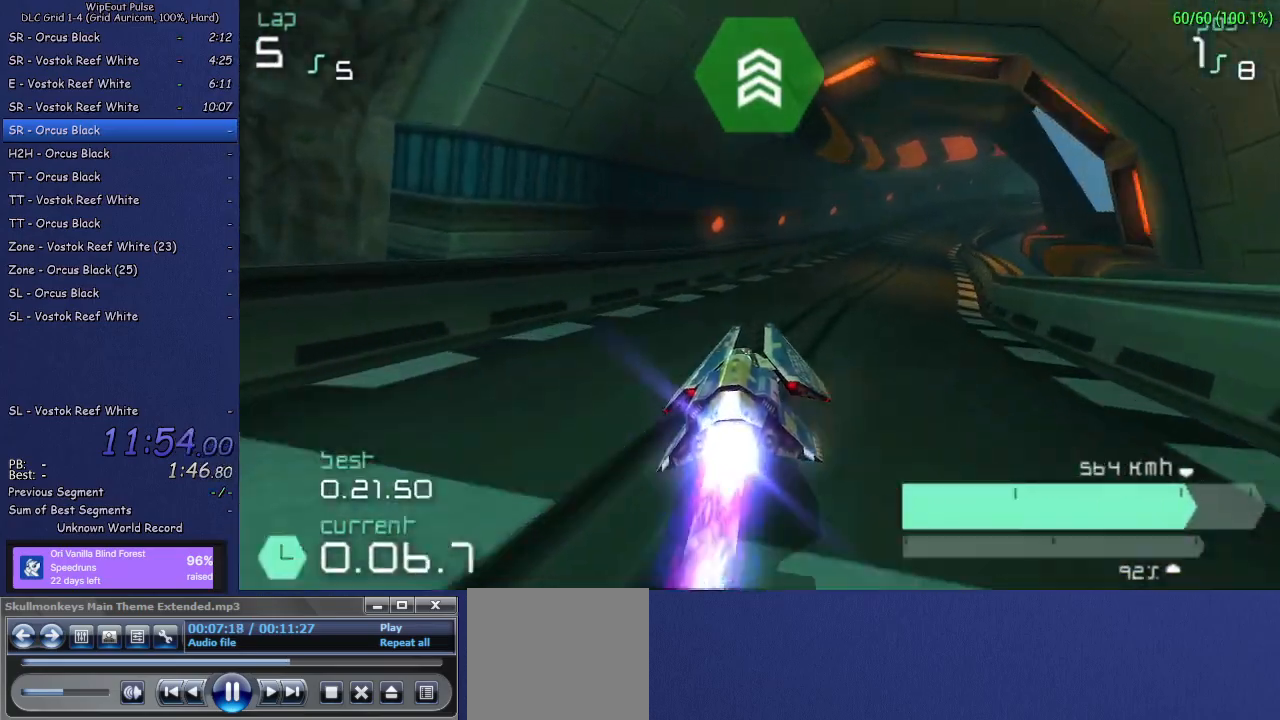
{"buttons": ["R2"], "left_stick": "up-right", "right_stick": "center", "events": [[17, "R1", "down"], [117, "R1", "up"], [183, "left_stick", "center"], [367, "left_stick", "left"], [483, "left_stick", "up-right"]]}
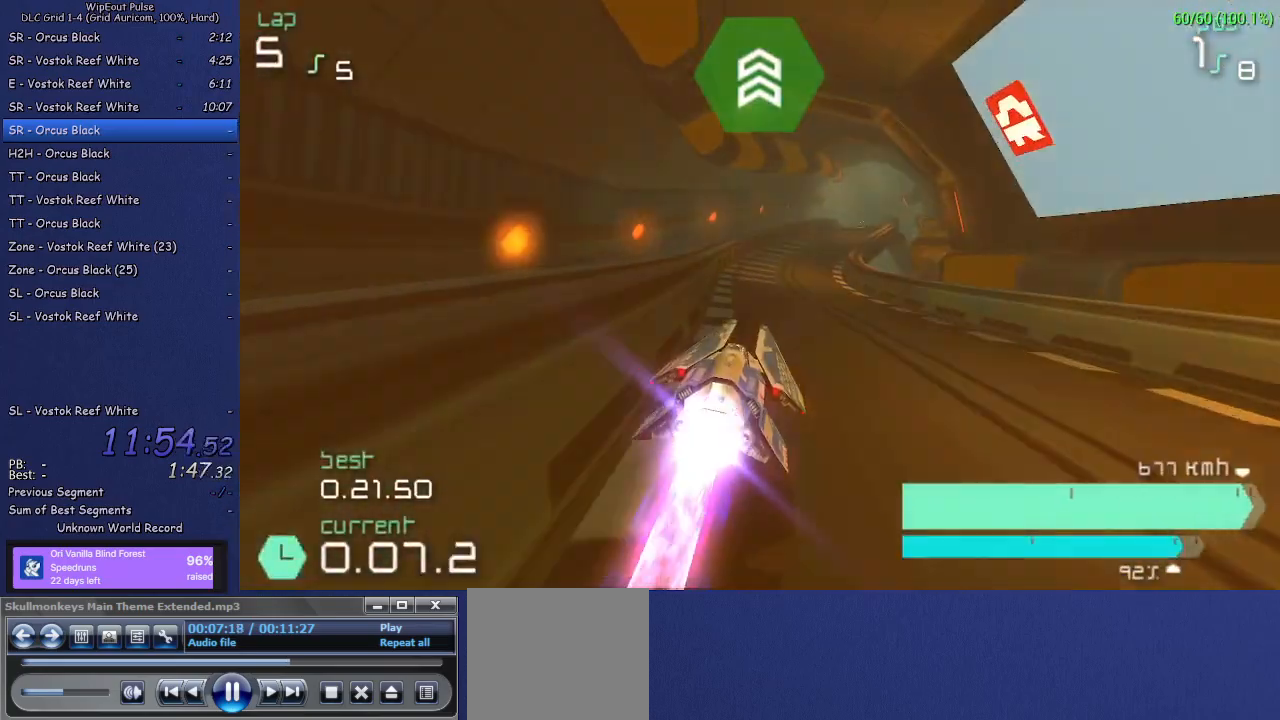
{"buttons": ["R2"], "left_stick": "center", "right_stick": "center", "events": [[233, "left_stick", "center"]]}
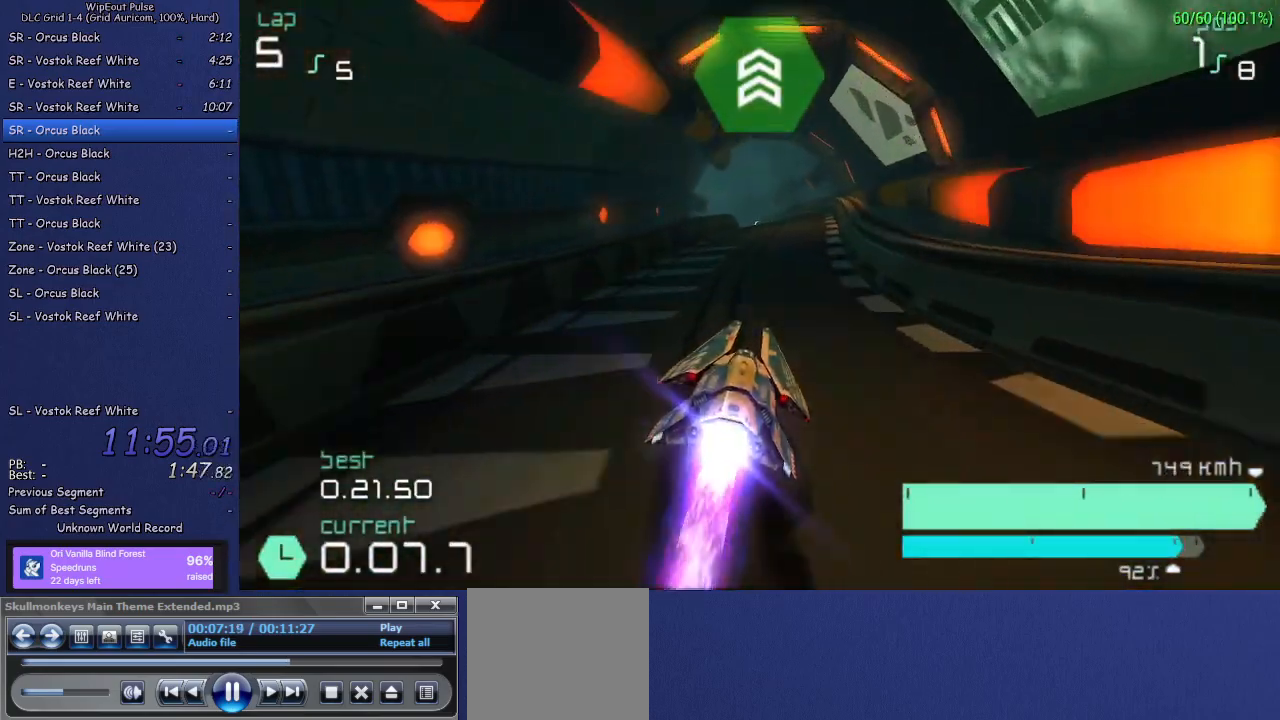
{"buttons": ["R2"], "left_stick": "center", "right_stick": "center", "events": [[317, "left_stick", "left"], [500, "left_stick", "center"]]}